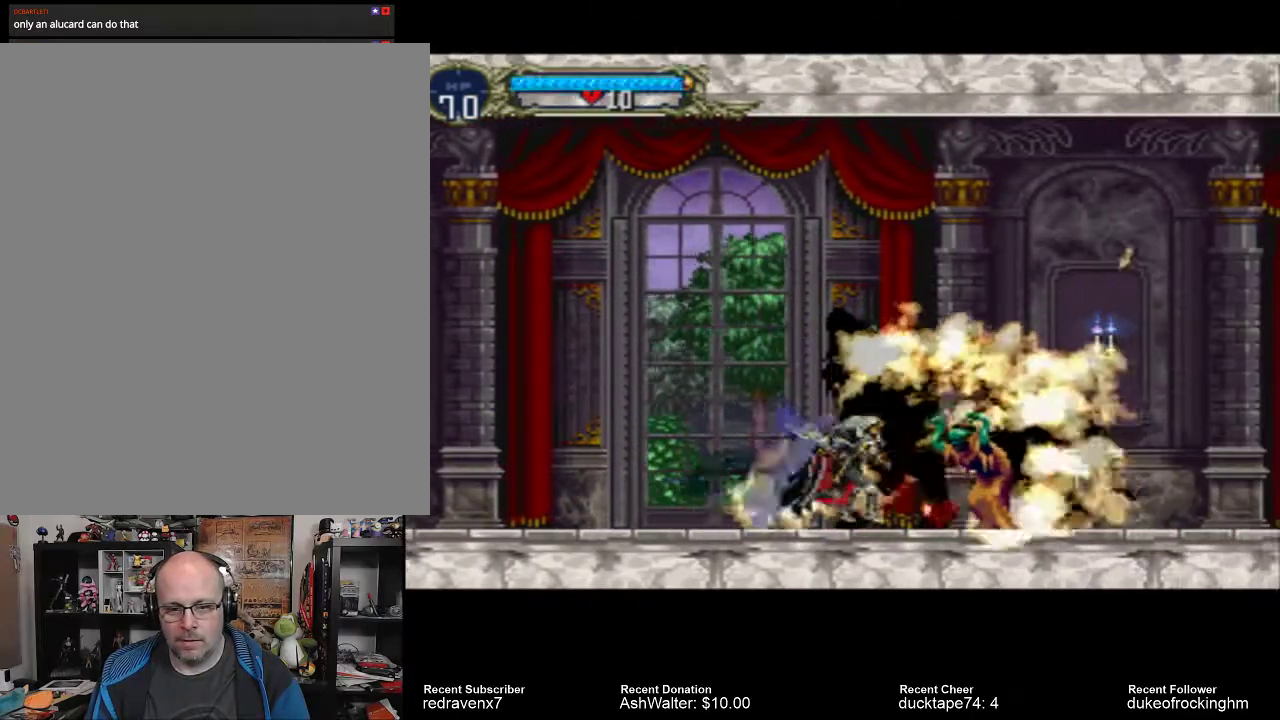
Gameplay with a controller (PlayStation layout); each line is a JSON object with the inputs held at the frame after it. "events" lists button and stick changes between this image and that frame as [ms after this image, input, new state], when the widget could be followed in between. Not read: L3 R3.
{"buttons": [], "left_stick": "center", "right_stick": "center"}
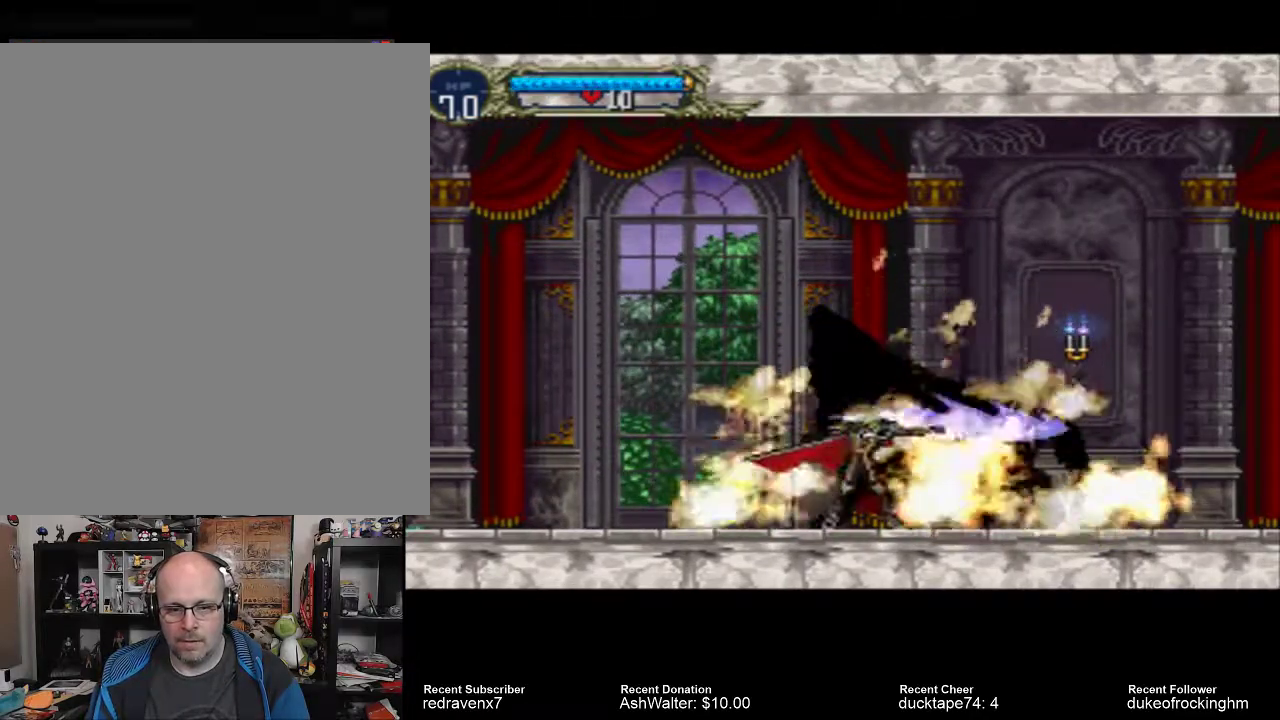
{"buttons": [], "left_stick": "center", "right_stick": "center", "events": []}
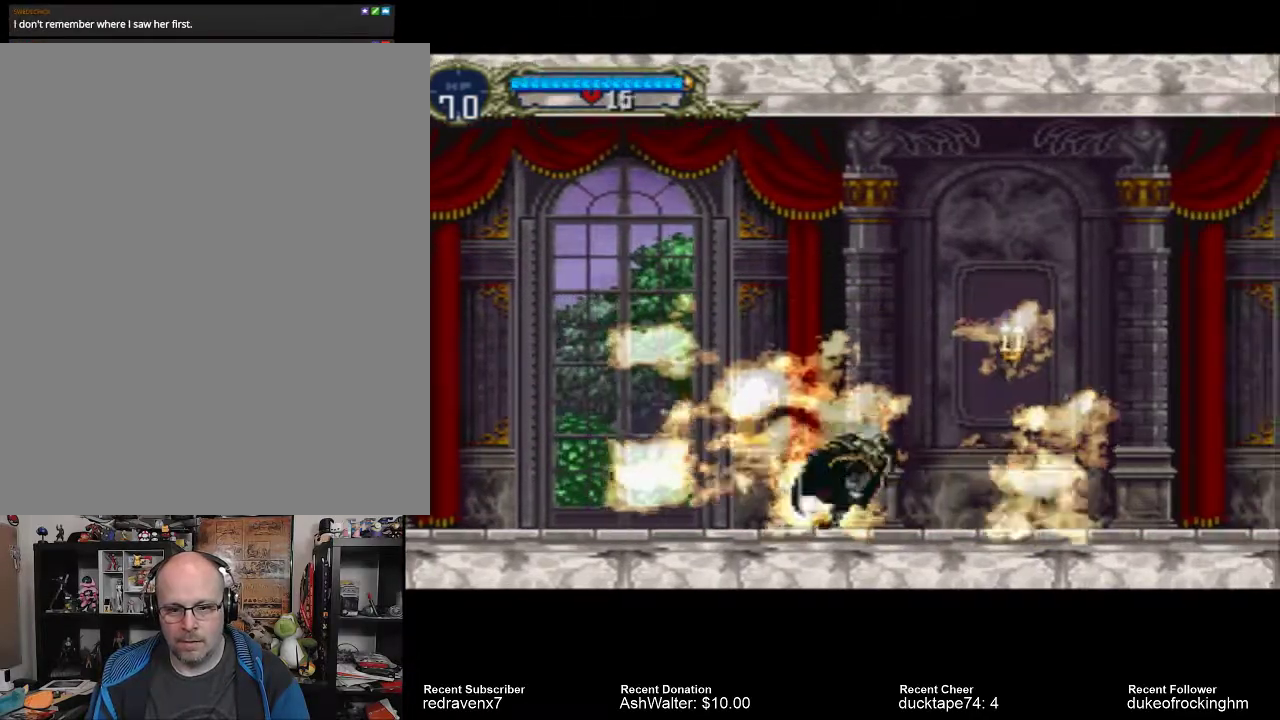
{"buttons": [], "left_stick": "center", "right_stick": "center", "events": []}
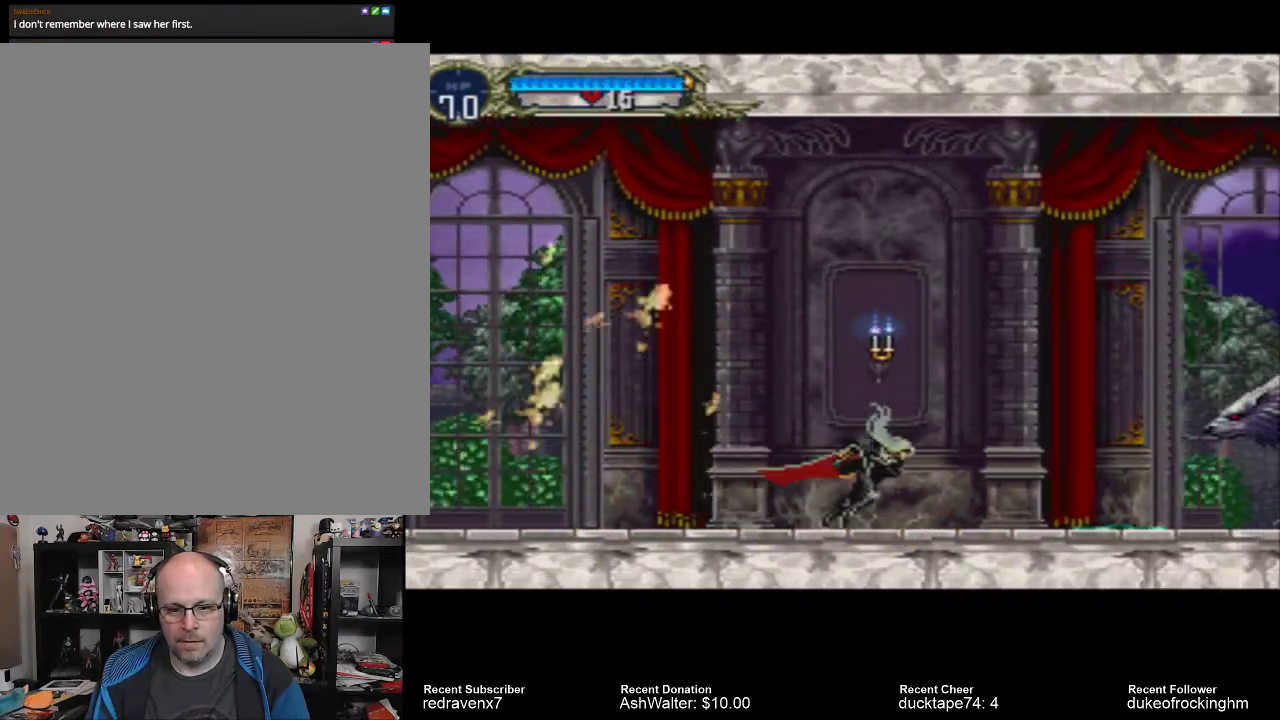
{"buttons": [], "left_stick": "center", "right_stick": "center", "events": []}
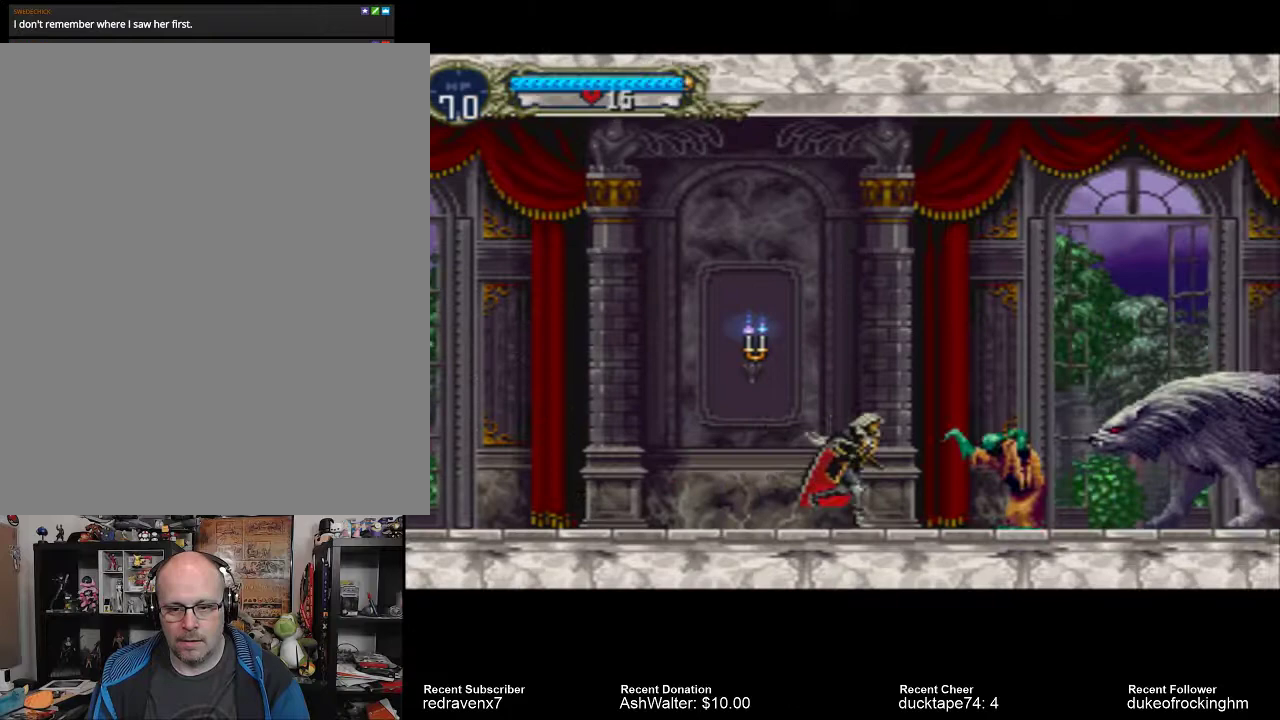
{"buttons": [], "left_stick": "center", "right_stick": "center", "events": [[100, "SQUARE", "down"], [167, "SQUARE", "up"], [267, "SQUARE", "down"], [367, "SQUARE", "up"]]}
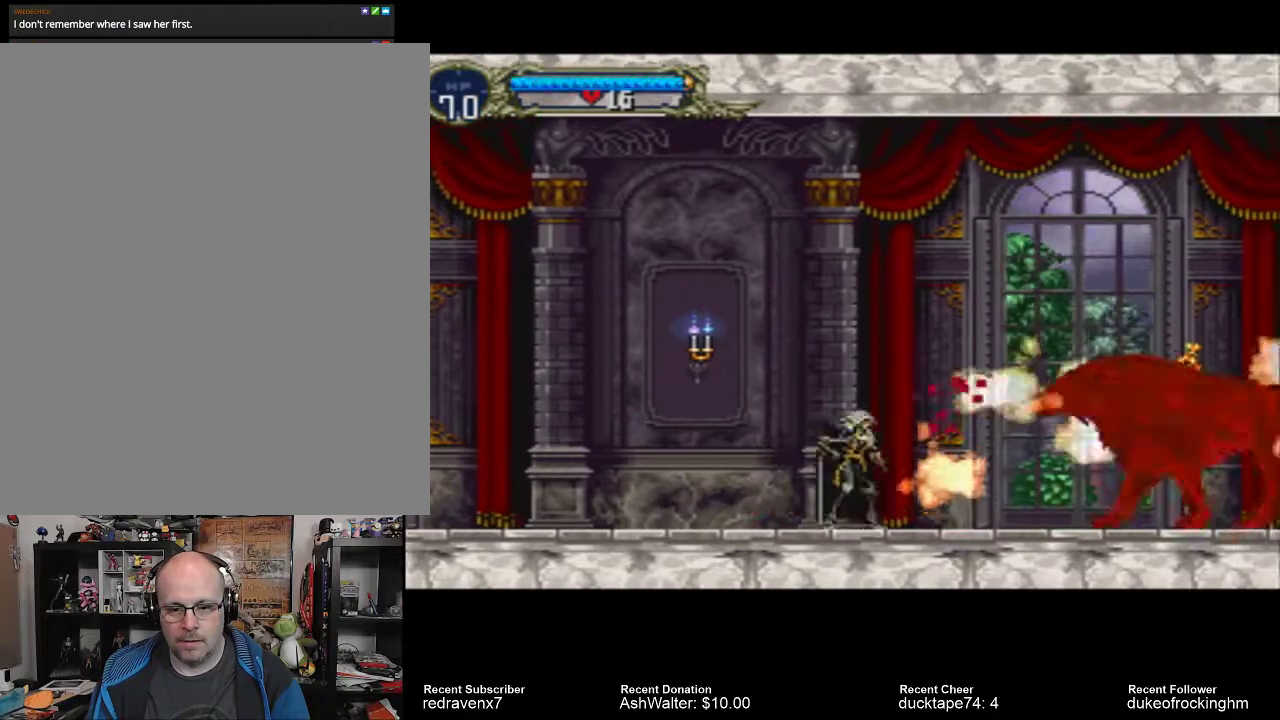
{"buttons": [], "left_stick": "center", "right_stick": "center", "events": [[33, "SQUARE", "down"], [133, "SQUARE", "up"], [267, "SQUARE", "down"], [367, "SQUARE", "up"]]}
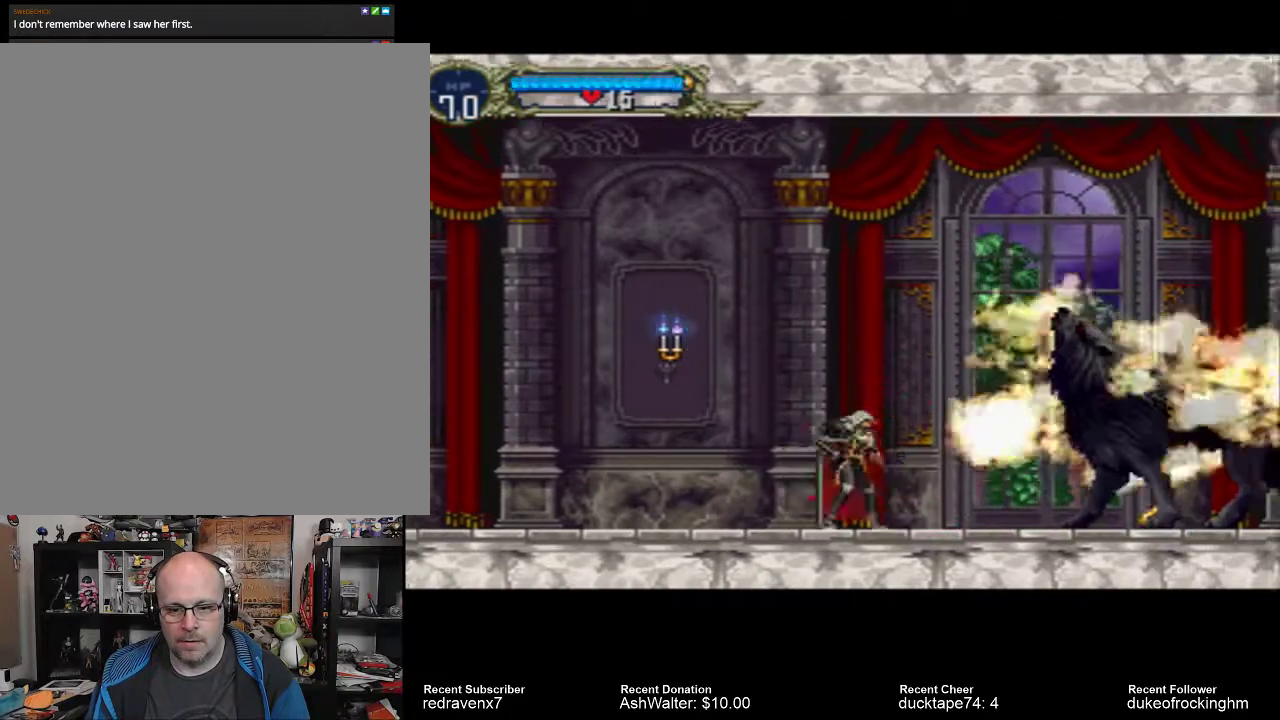
{"buttons": ["SQUARE"], "left_stick": "center", "right_stick": "center", "events": [[267, "CROSS", "down"], [433, "CROSS", "up"], [500, "SQUARE", "down"]]}
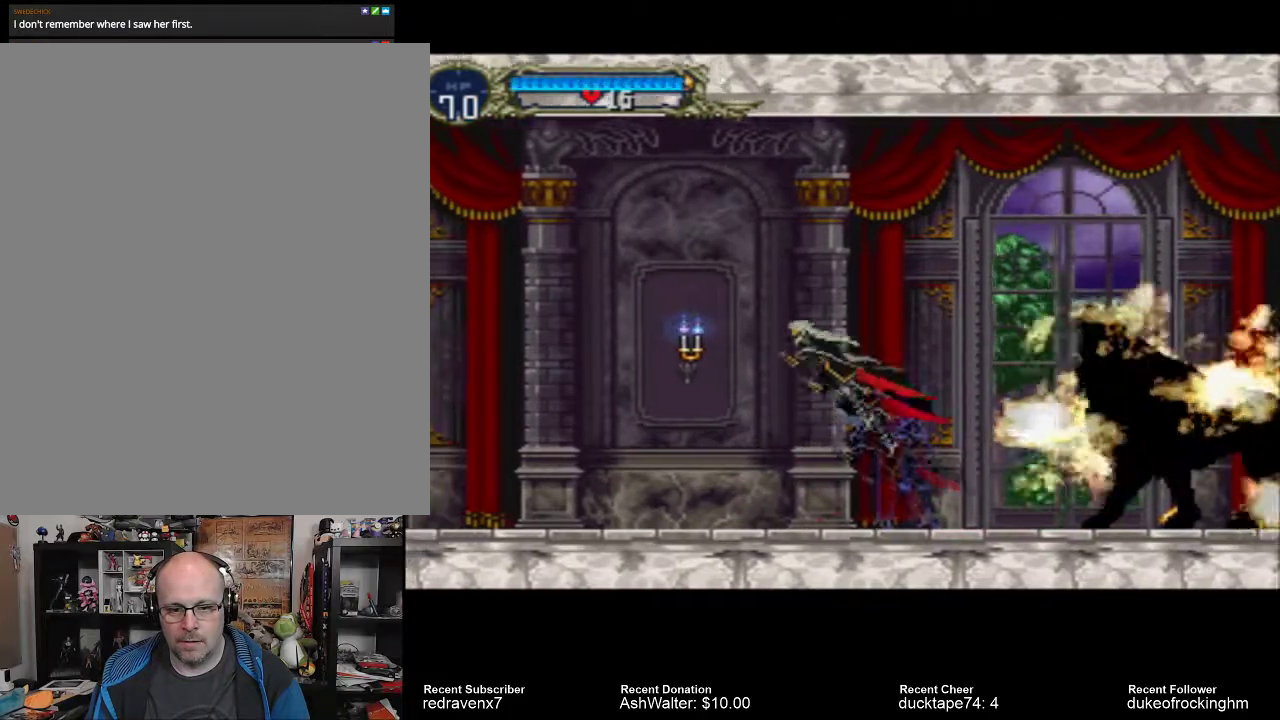
{"buttons": [], "left_stick": "center", "right_stick": "center", "events": [[67, "SQUARE", "up"]]}
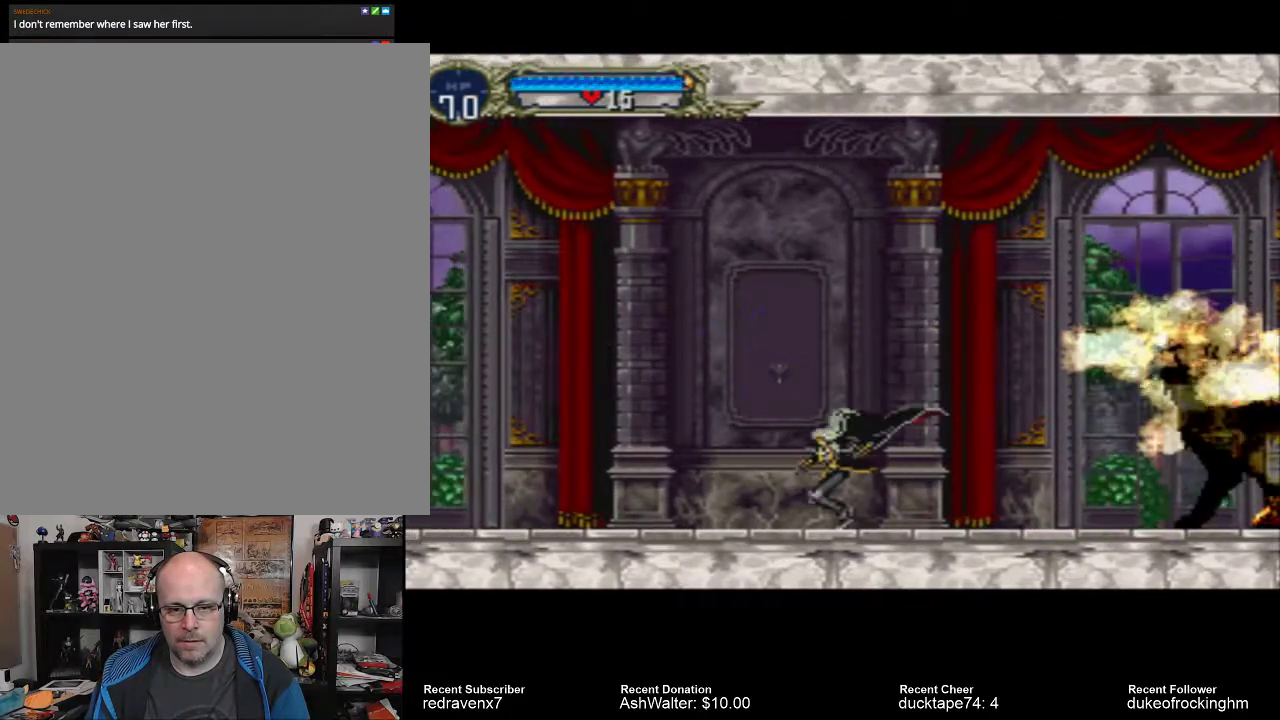
{"buttons": [], "left_stick": "center", "right_stick": "center", "events": [[233, "CROSS", "down"], [400, "CROSS", "up"]]}
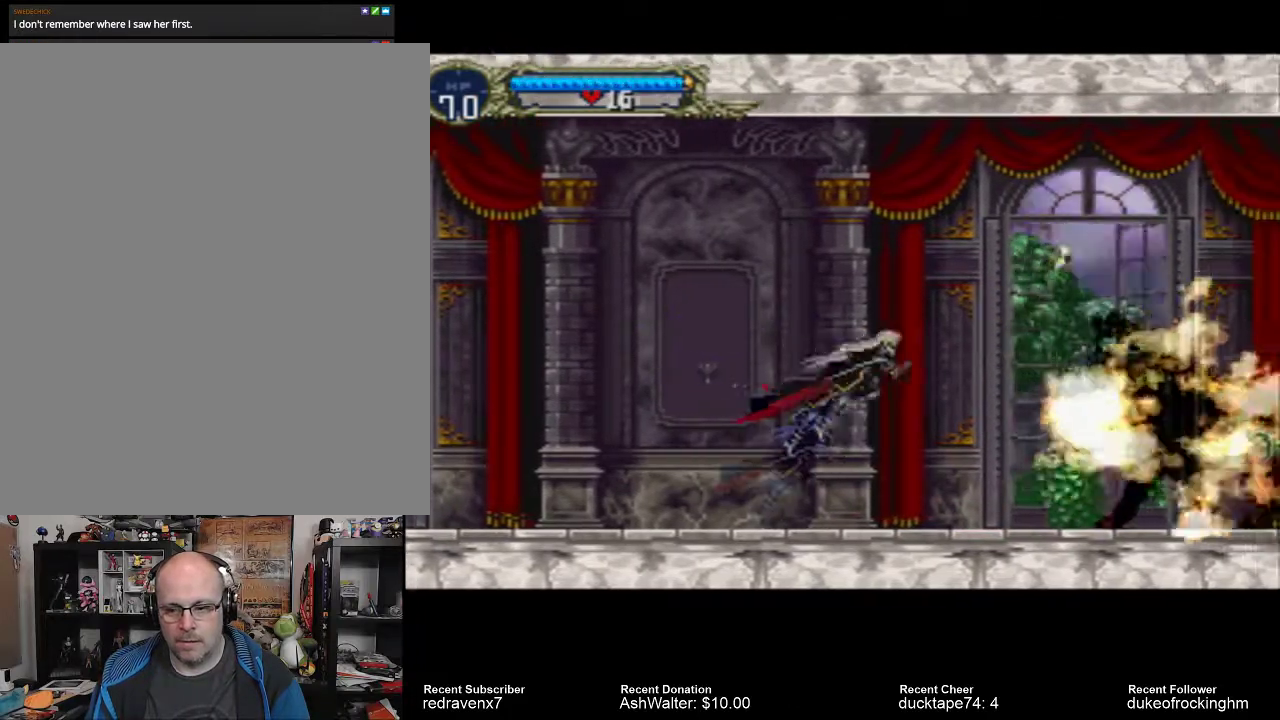
{"buttons": [], "left_stick": "center", "right_stick": "center", "events": [[33, "SQUARE", "down"], [133, "SQUARE", "up"]]}
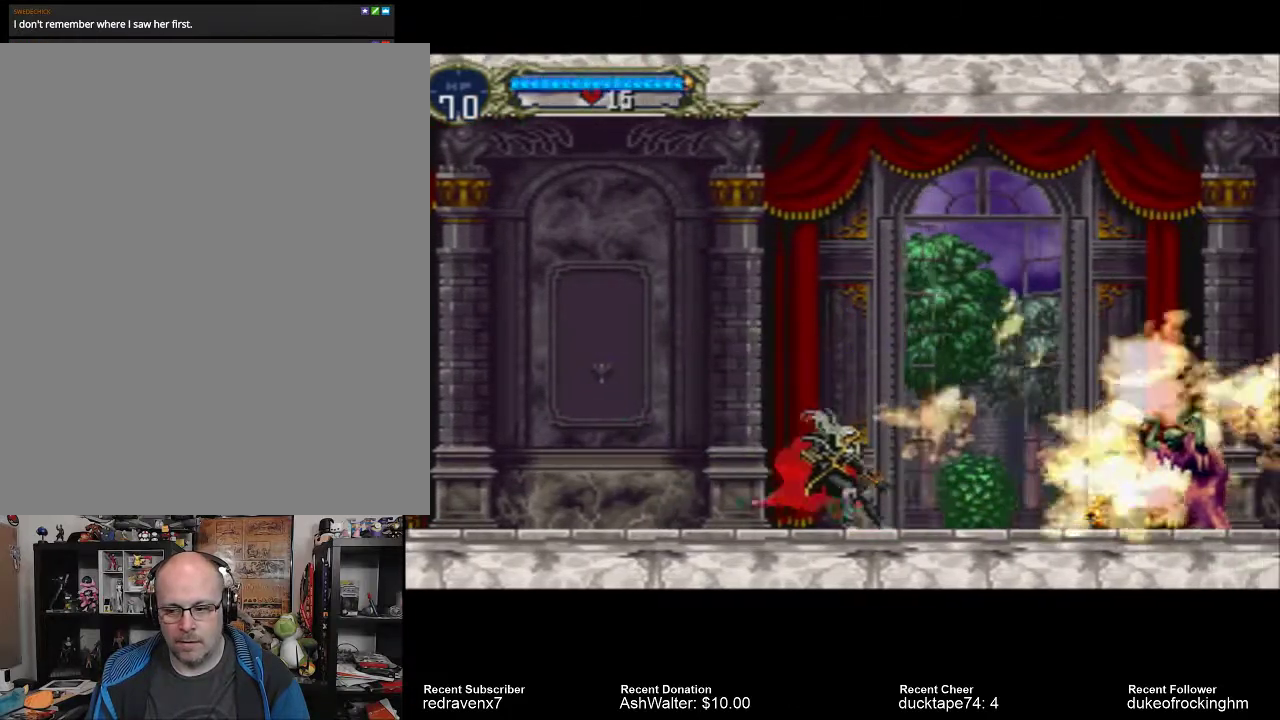
{"buttons": ["SQUARE"], "left_stick": "center", "right_stick": "center", "events": [[500, "SQUARE", "down"]]}
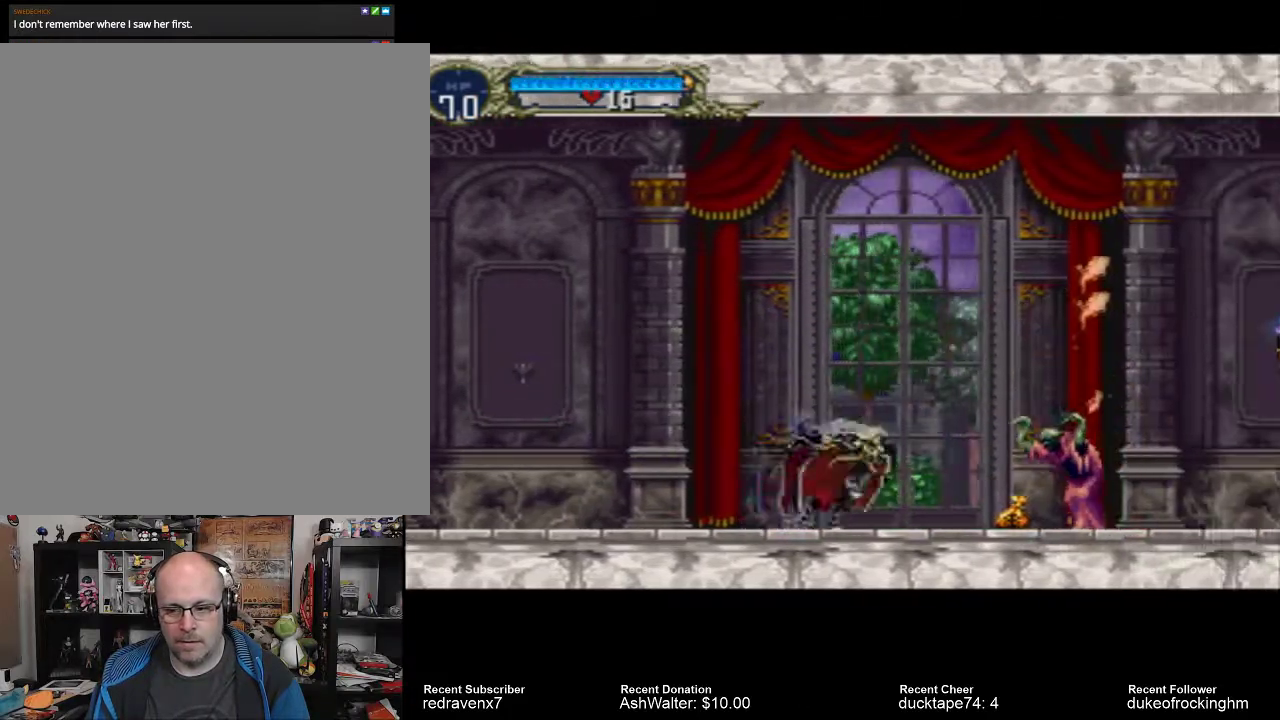
{"buttons": [], "left_stick": "center", "right_stick": "center", "events": [[100, "SQUARE", "up"], [300, "SQUARE", "down"], [400, "SQUARE", "up"]]}
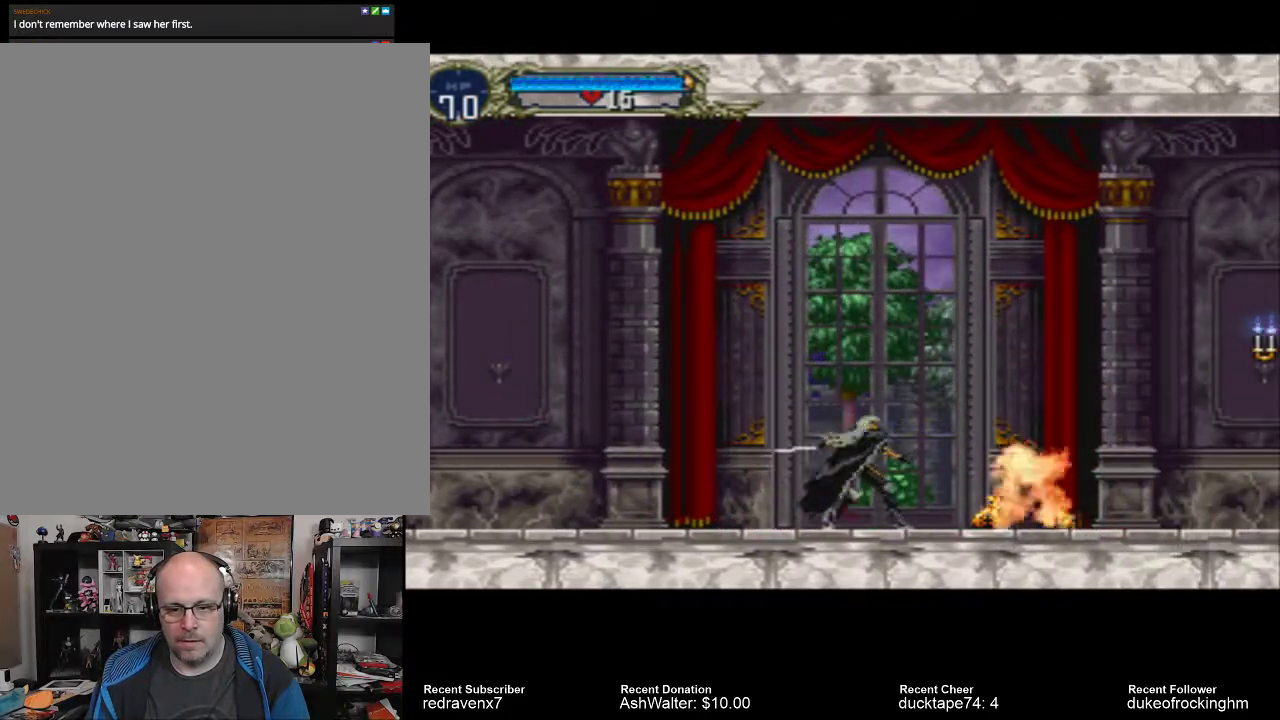
{"buttons": [], "left_stick": "center", "right_stick": "center", "events": []}
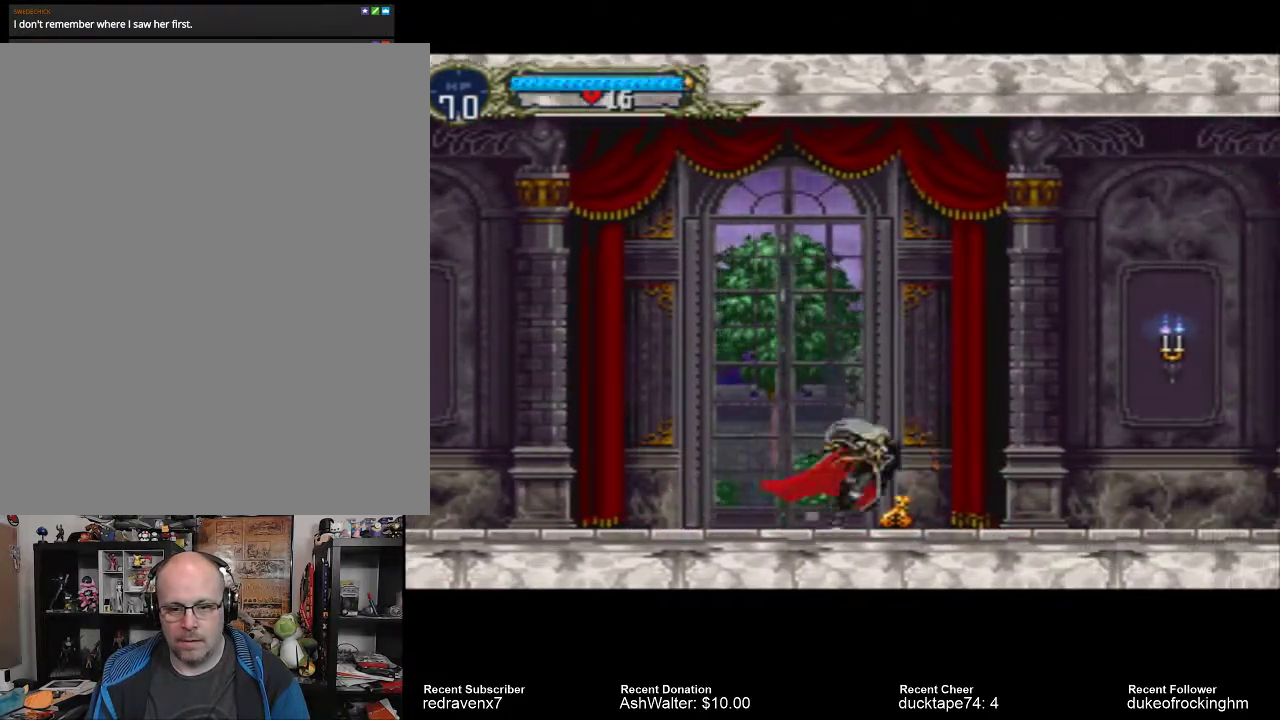
{"buttons": ["CROSS"], "left_stick": "center", "right_stick": "center", "events": [[467, "CROSS", "down"]]}
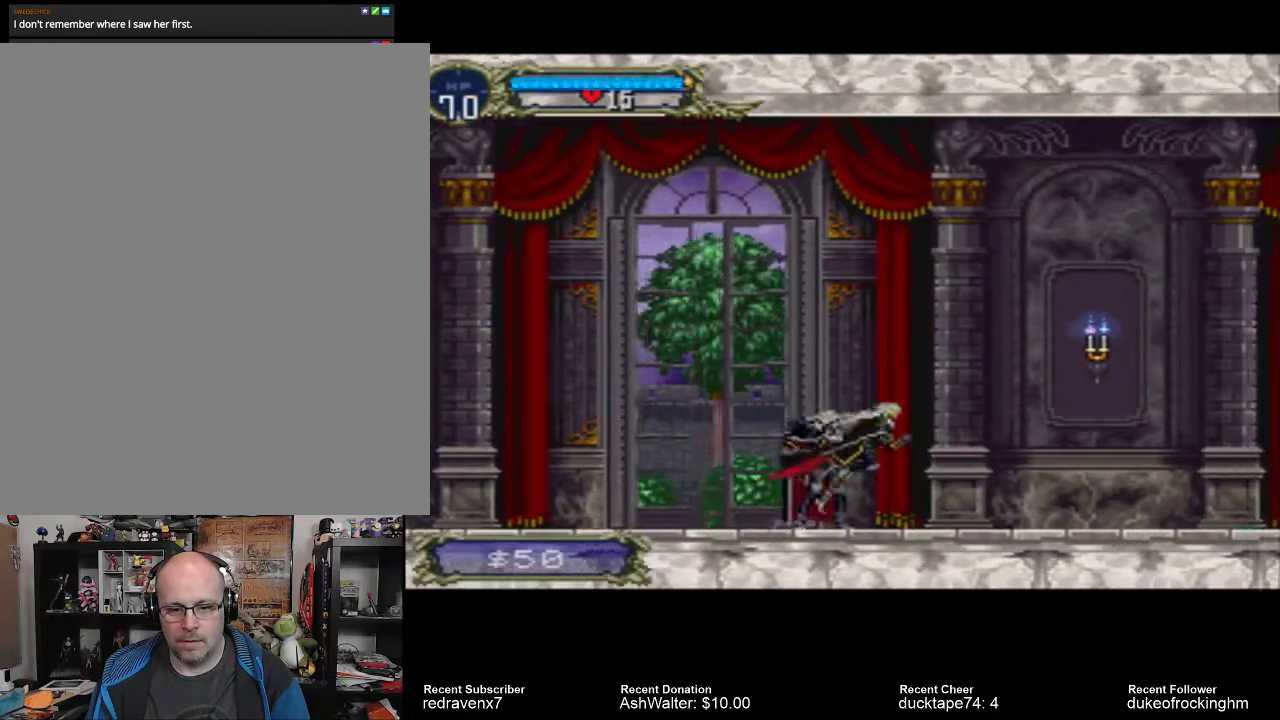
{"buttons": [], "left_stick": "center", "right_stick": "center", "events": [[233, "CROSS", "up"], [300, "SQUARE", "down"], [367, "SQUARE", "up"]]}
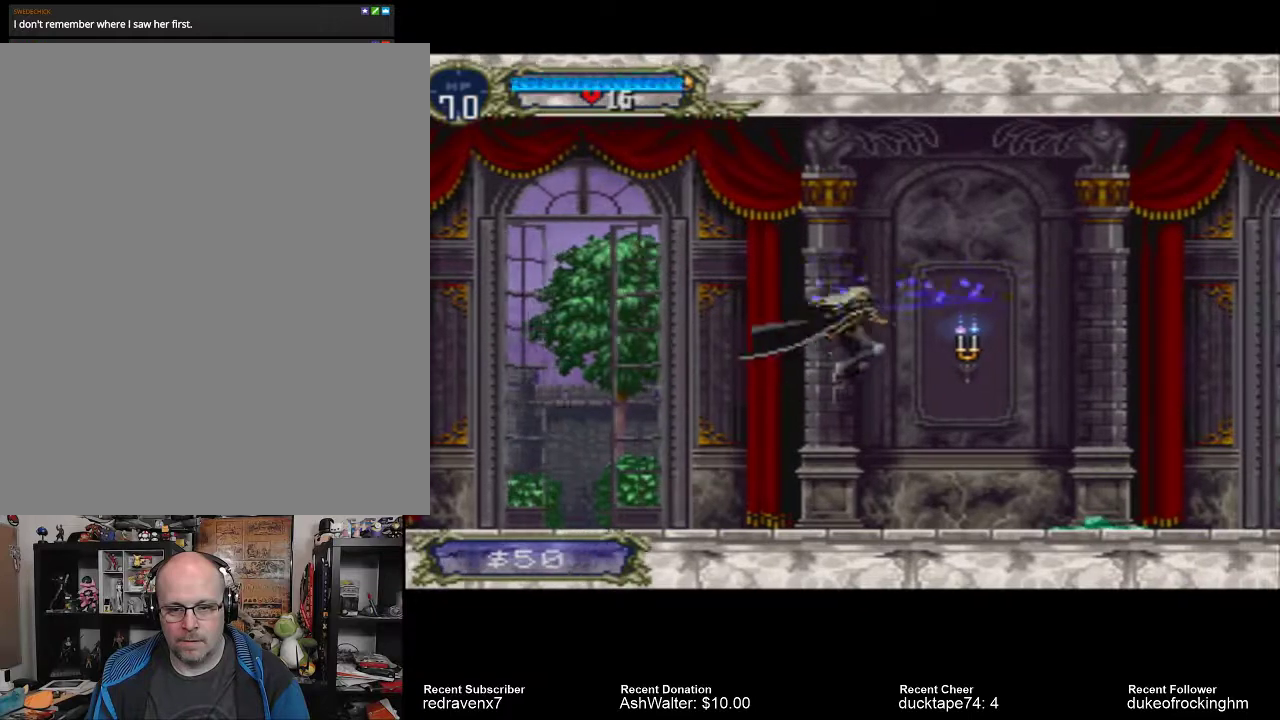
{"buttons": [], "left_stick": "center", "right_stick": "center", "events": []}
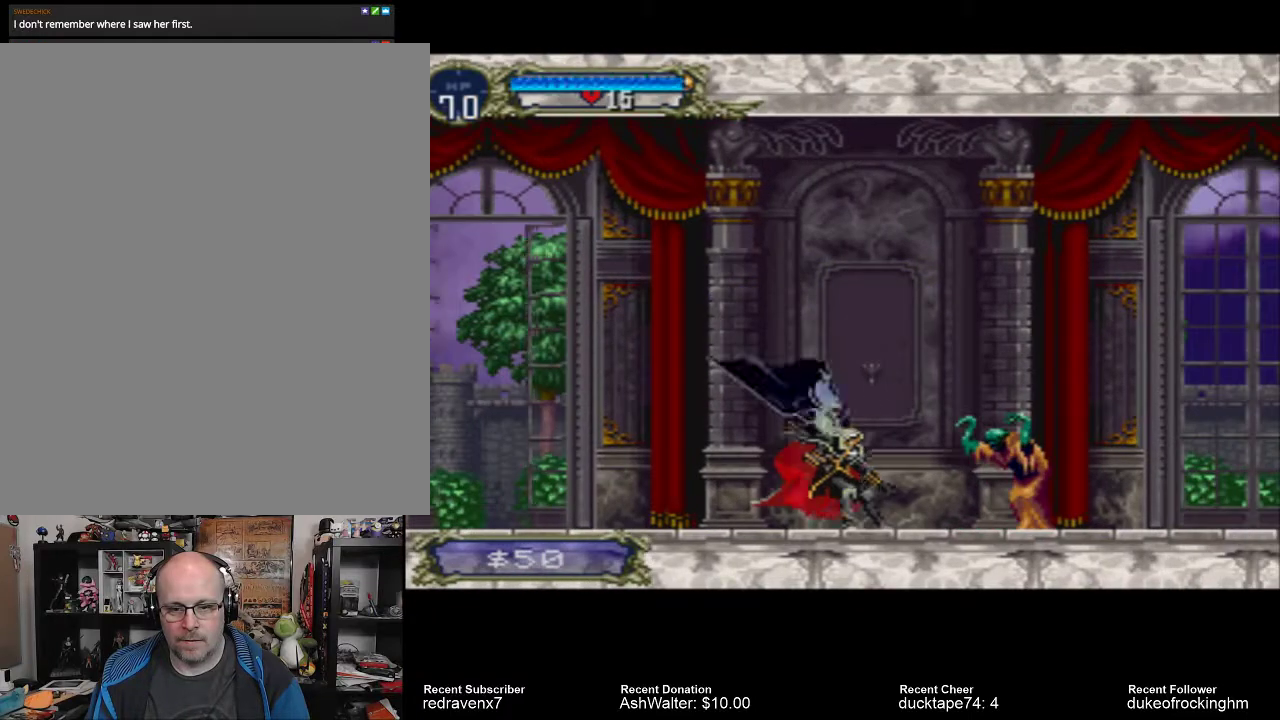
{"buttons": [], "left_stick": "center", "right_stick": "center", "events": [[100, "SQUARE", "down"], [200, "SQUARE", "up"]]}
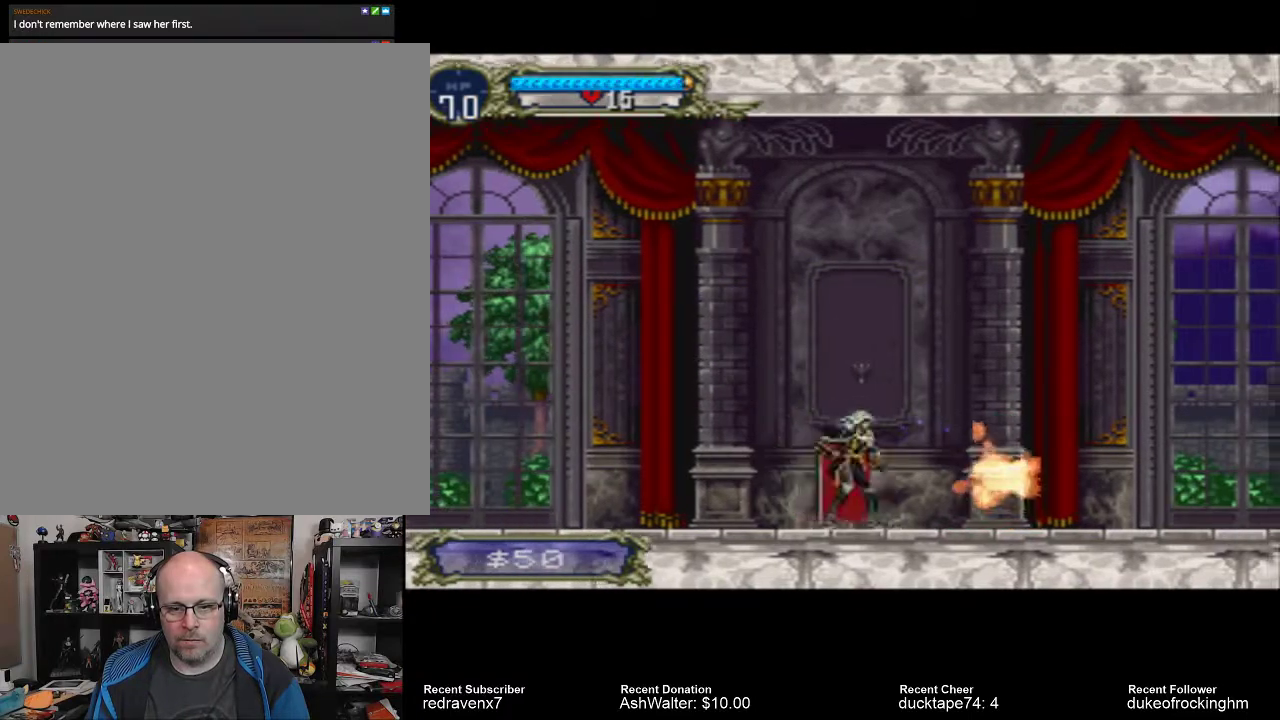
{"buttons": [], "left_stick": "center", "right_stick": "center", "events": []}
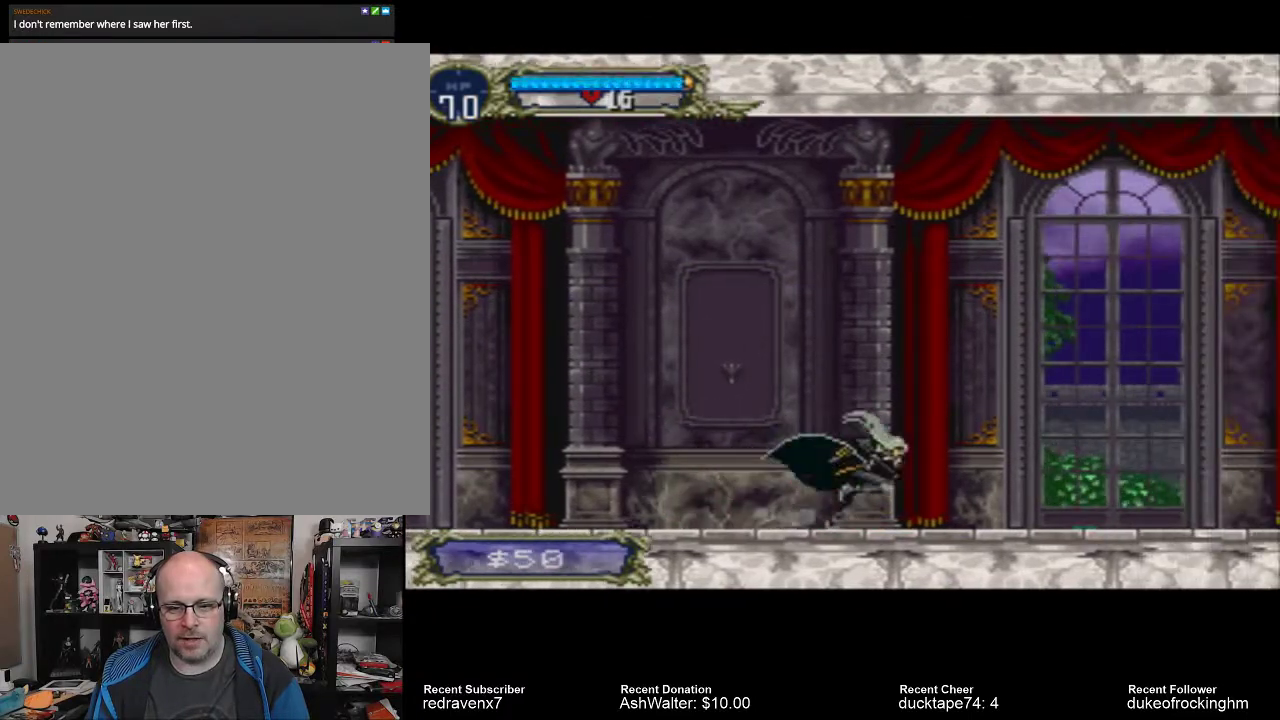
{"buttons": [], "left_stick": "center", "right_stick": "center", "events": []}
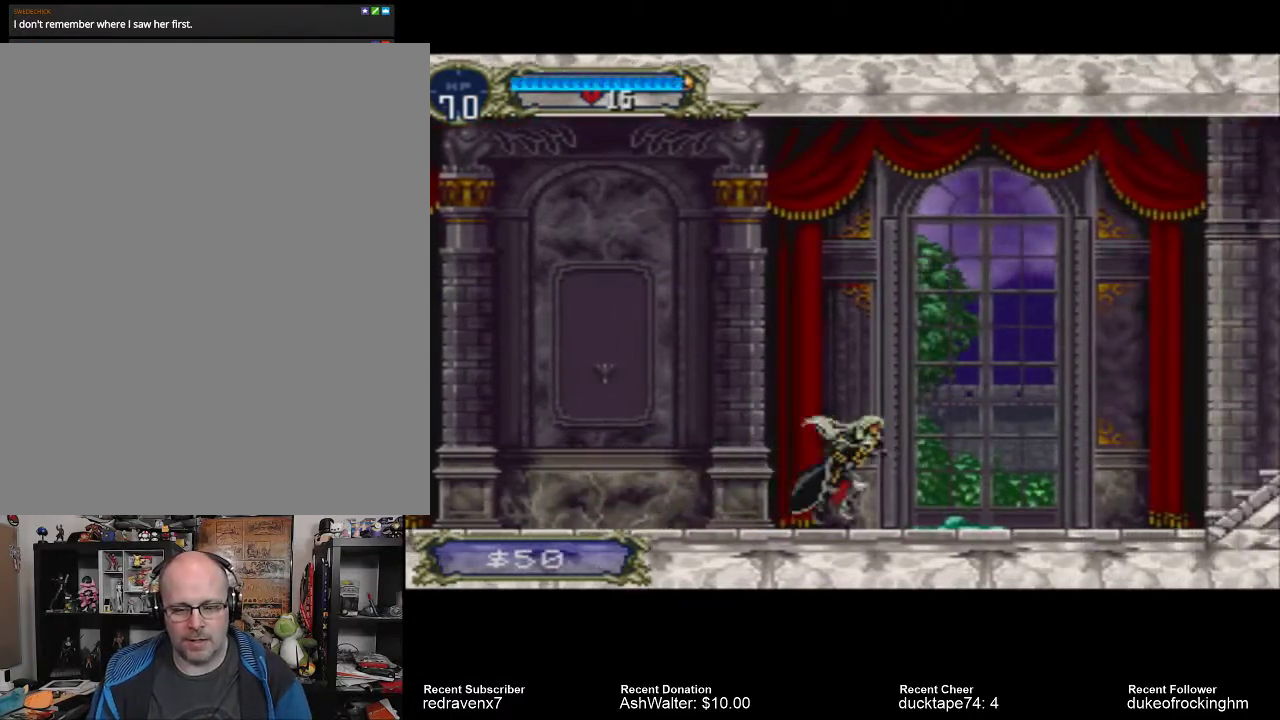
{"buttons": [], "left_stick": "center", "right_stick": "center", "events": []}
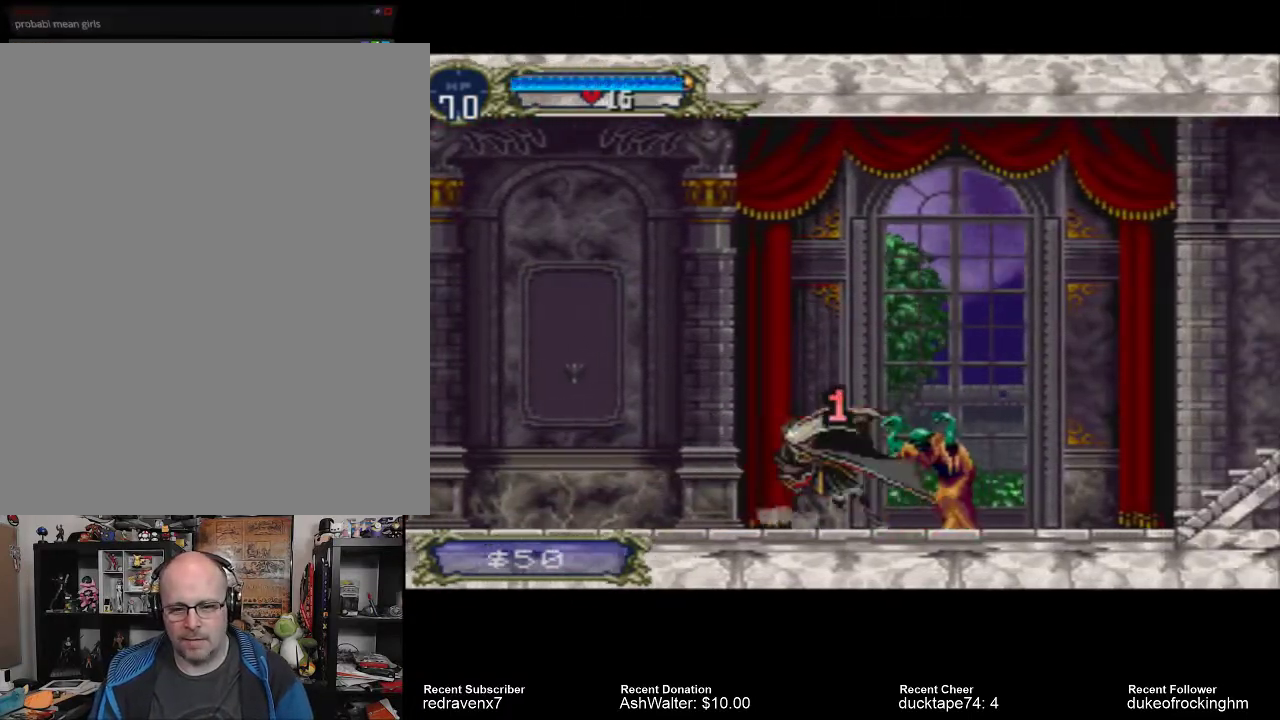
{"buttons": ["SQUARE"], "left_stick": "center", "right_stick": "center", "events": [[33, "SQUARE", "down"], [133, "SQUARE", "up"], [267, "SQUARE", "down"], [333, "SQUARE", "up"], [400, "SQUARE", "down"]]}
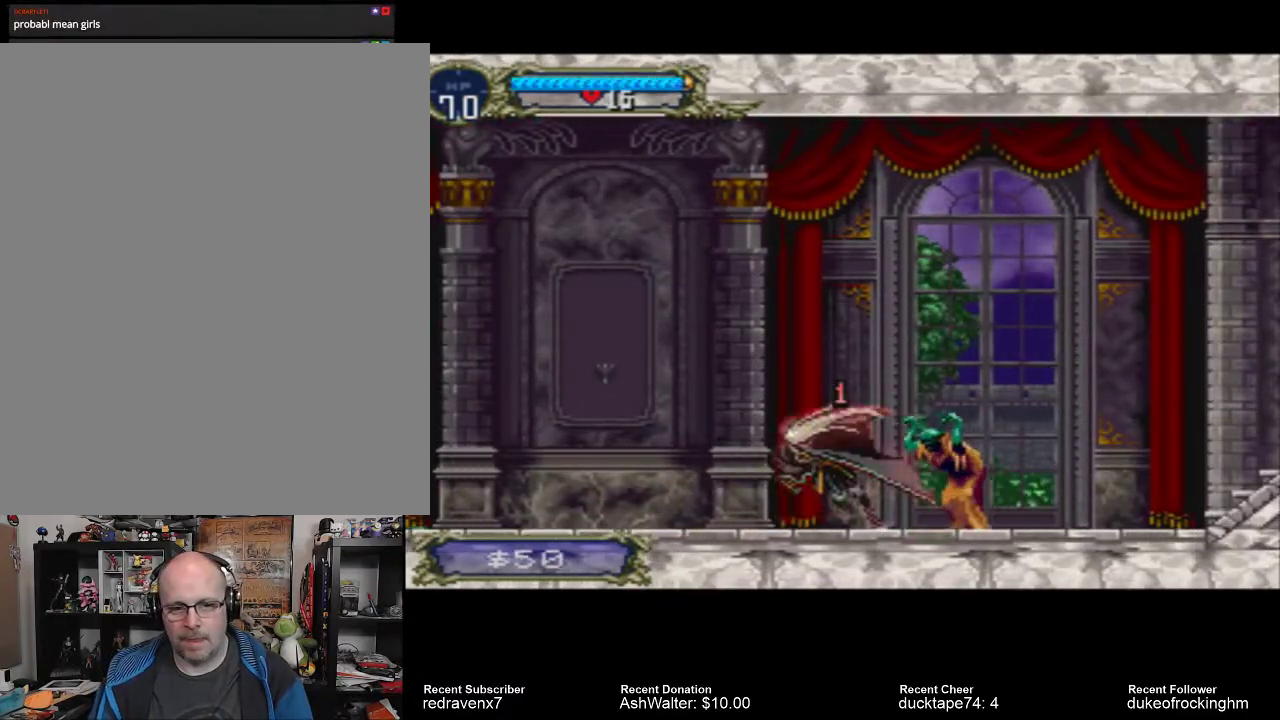
{"buttons": ["SQUARE"], "left_stick": "center", "right_stick": "center", "events": [[33, "SQUARE", "up"], [100, "SQUARE", "down"], [200, "SQUARE", "up"], [267, "SQUARE", "down"], [333, "SQUARE", "up"], [400, "SQUARE", "down"]]}
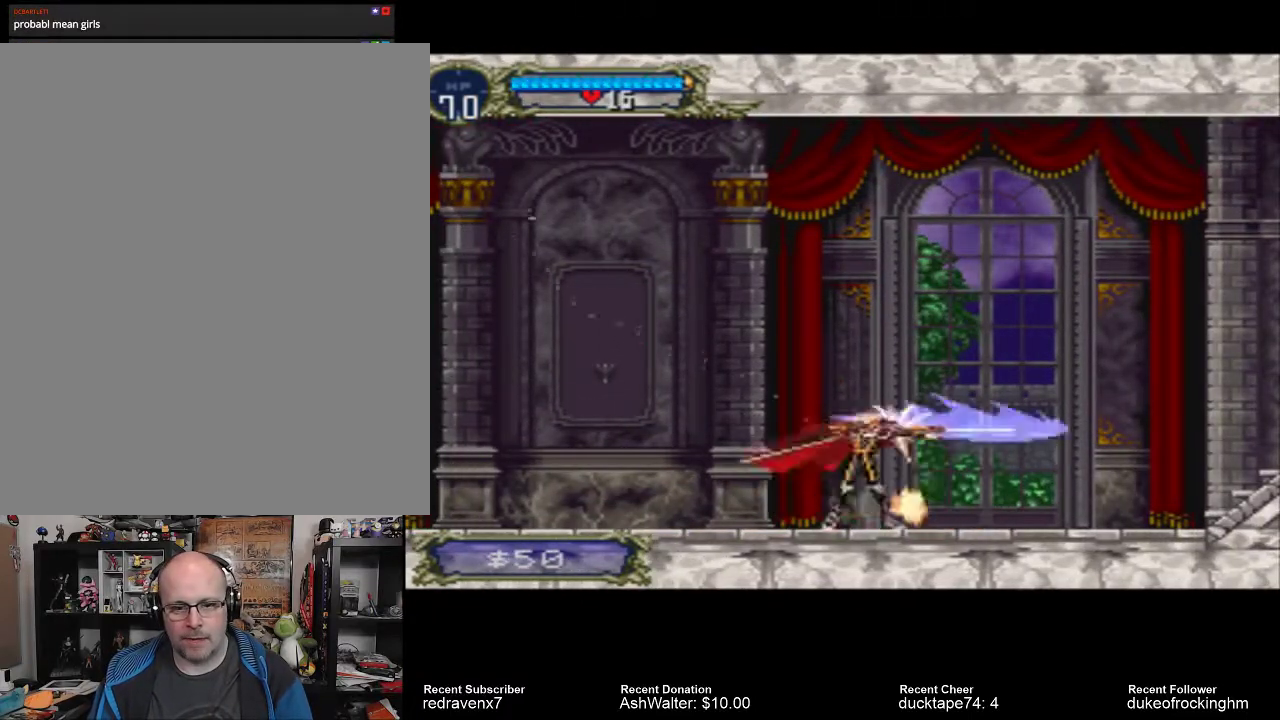
{"buttons": [], "left_stick": "center", "right_stick": "center", "events": [[33, "SQUARE", "up"], [100, "SQUARE", "down"], [233, "SQUARE", "up"]]}
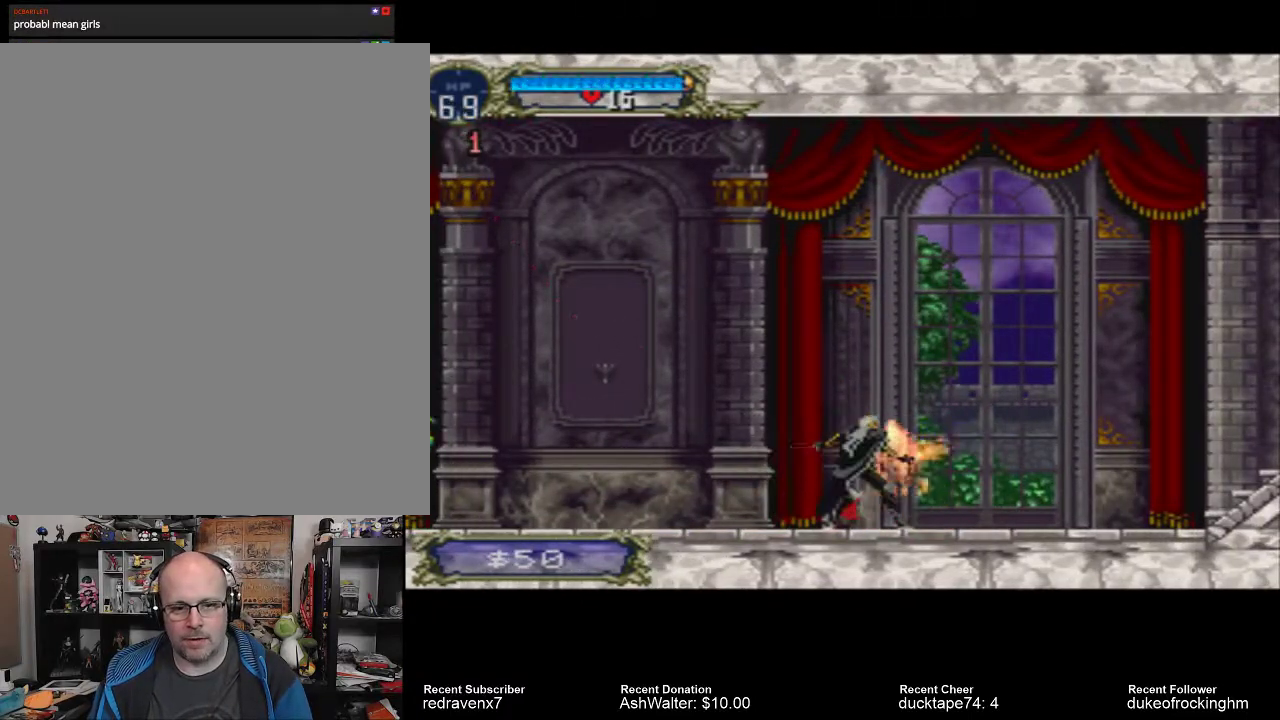
{"buttons": [], "left_stick": "center", "right_stick": "center", "events": []}
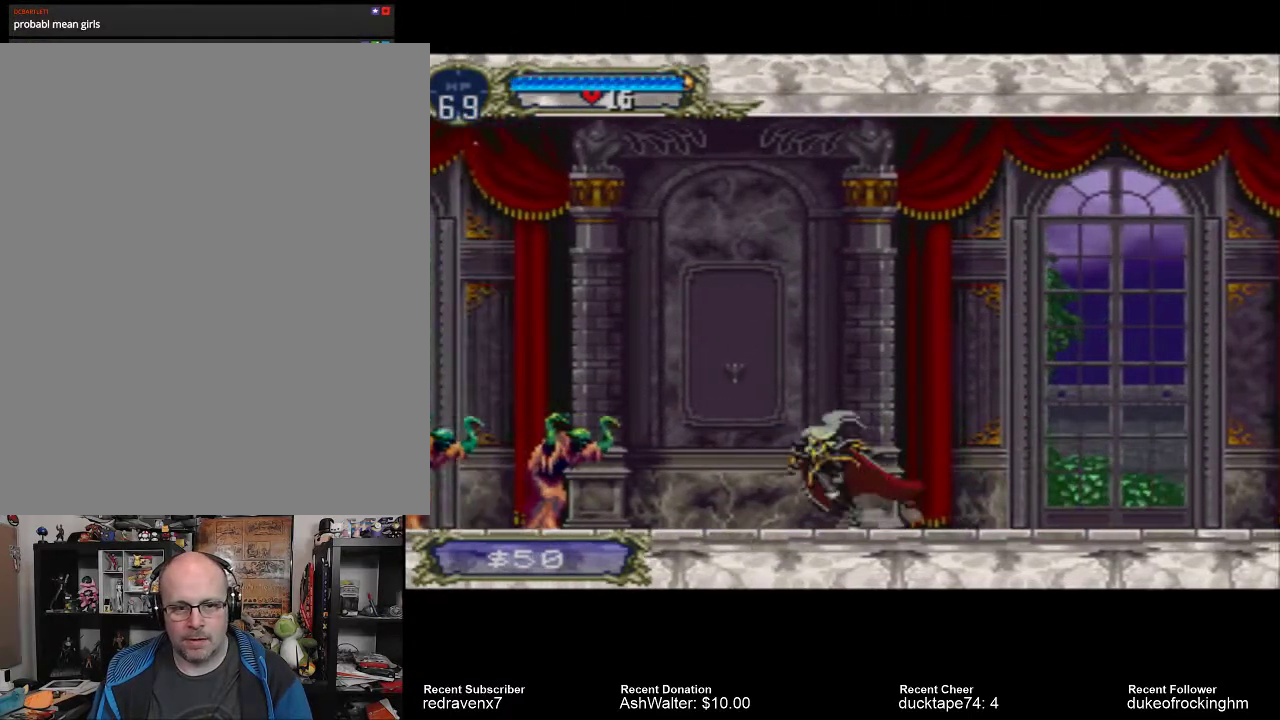
{"buttons": [], "left_stick": "center", "right_stick": "center", "events": [[167, "SQUARE", "down"], [267, "SQUARE", "up"]]}
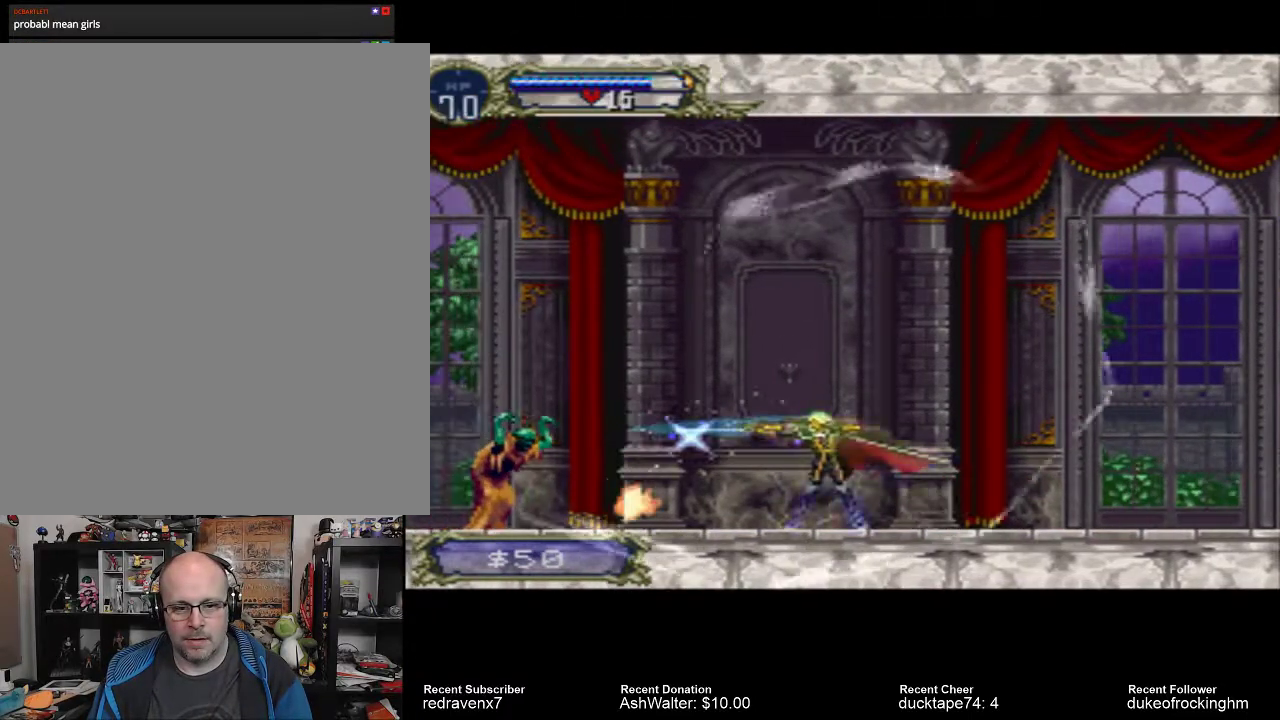
{"buttons": [], "left_stick": "center", "right_stick": "center", "events": []}
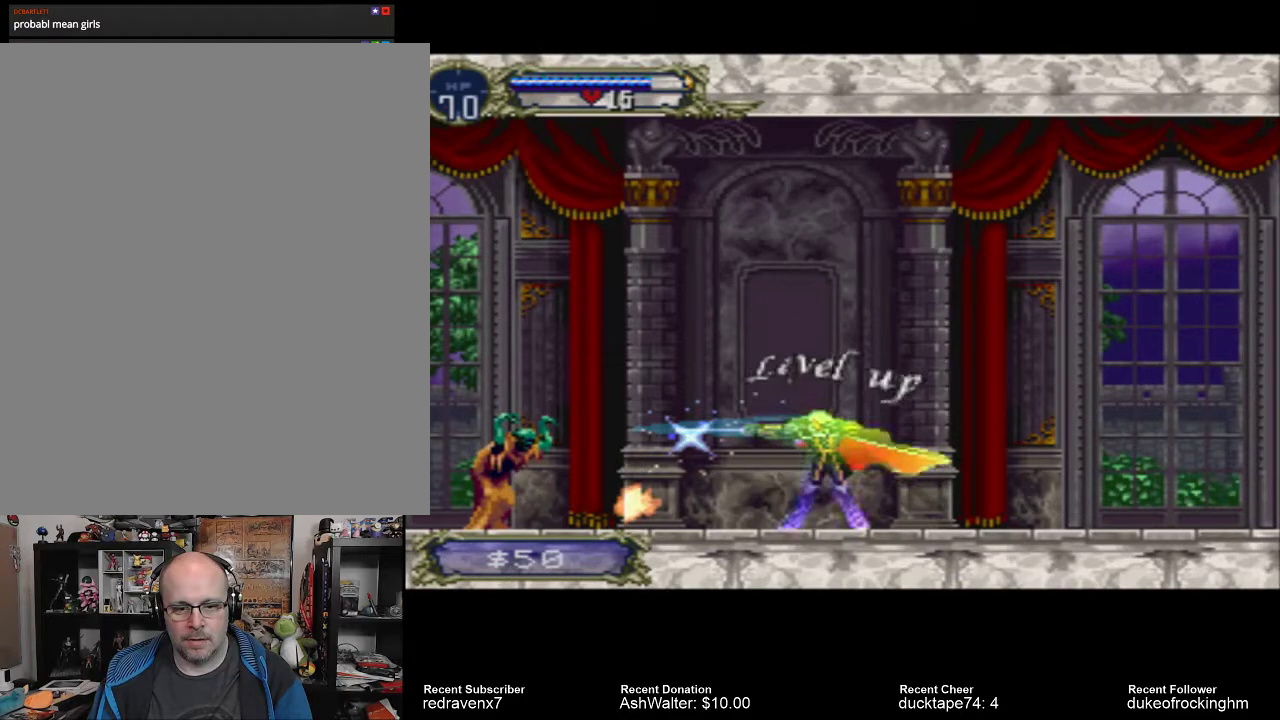
{"buttons": [], "left_stick": "center", "right_stick": "center", "events": []}
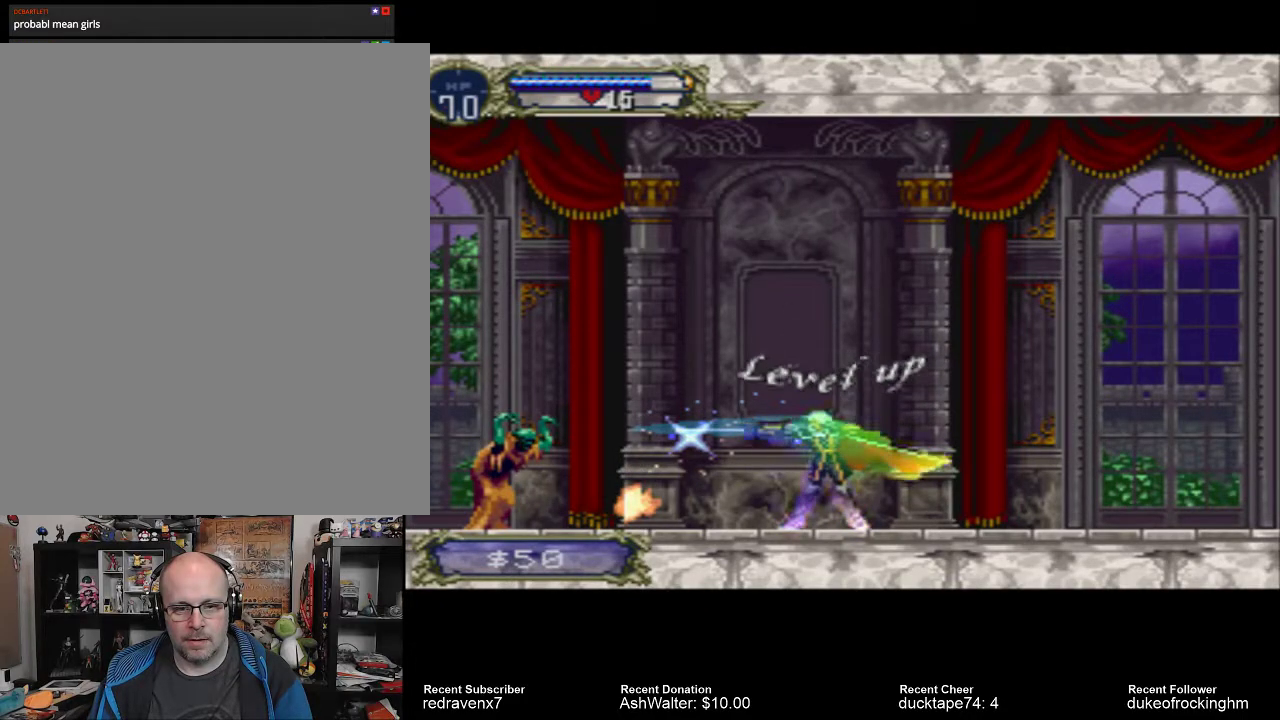
{"buttons": [], "left_stick": "center", "right_stick": "center", "events": []}
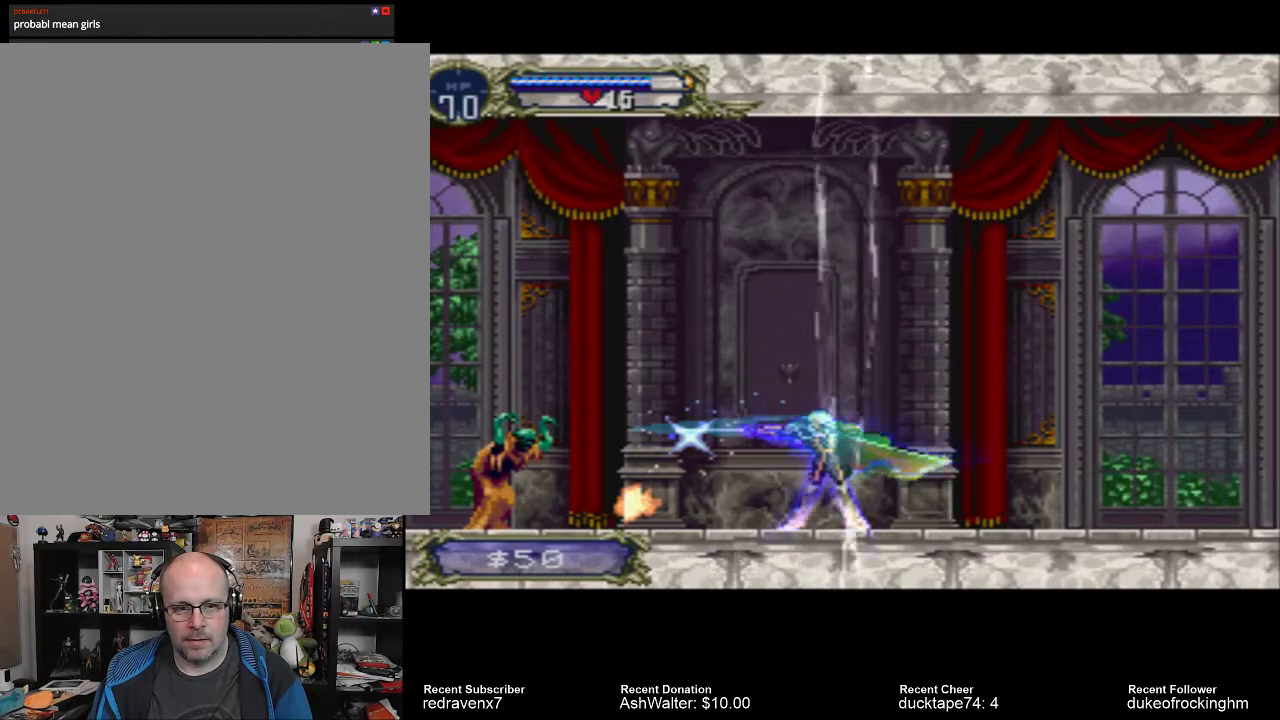
{"buttons": [], "left_stick": "center", "right_stick": "center", "events": [[67, "SQUARE", "down"], [167, "SQUARE", "up"]]}
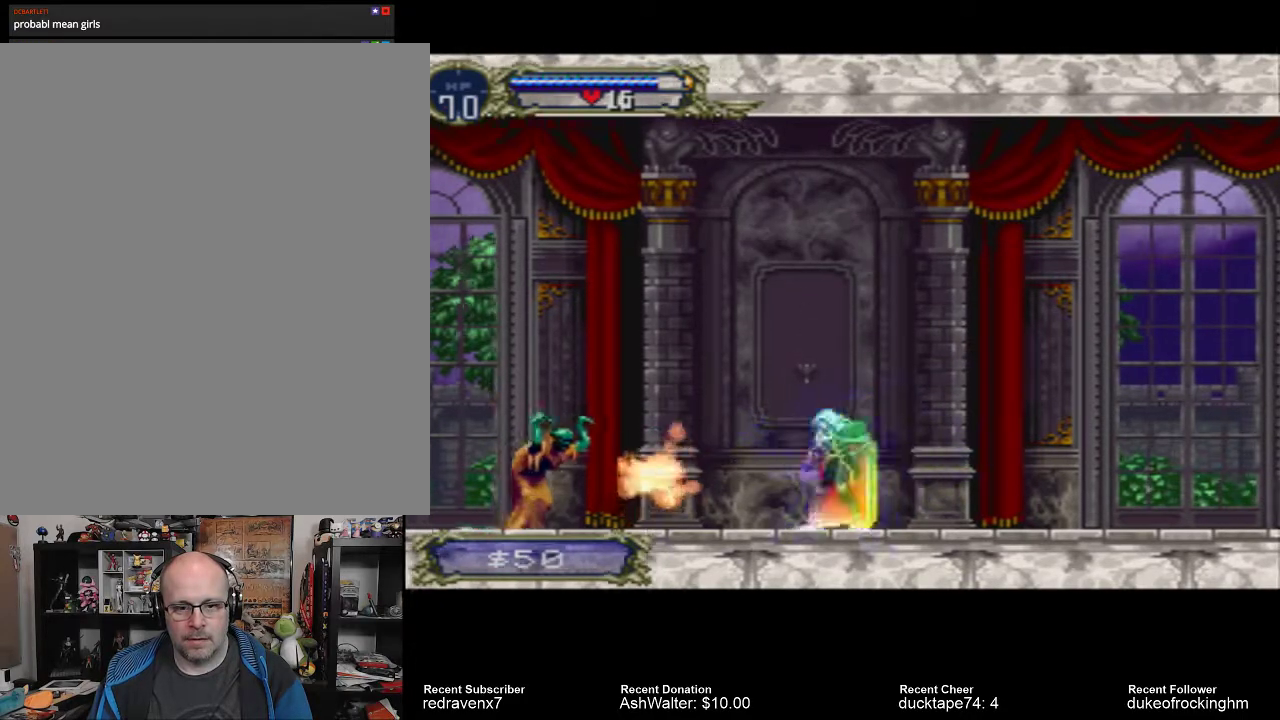
{"buttons": [], "left_stick": "center", "right_stick": "center", "events": [[200, "SQUARE", "down"], [267, "SQUARE", "up"]]}
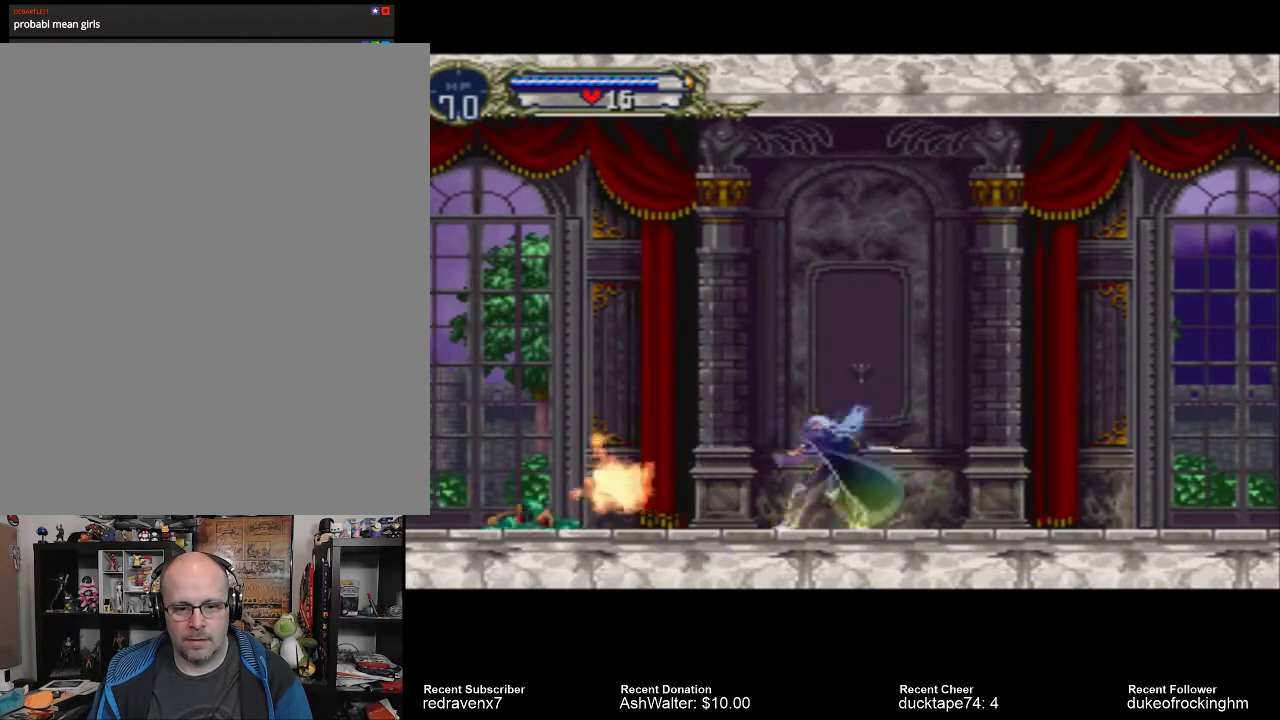
{"buttons": [], "left_stick": "center", "right_stick": "center", "events": []}